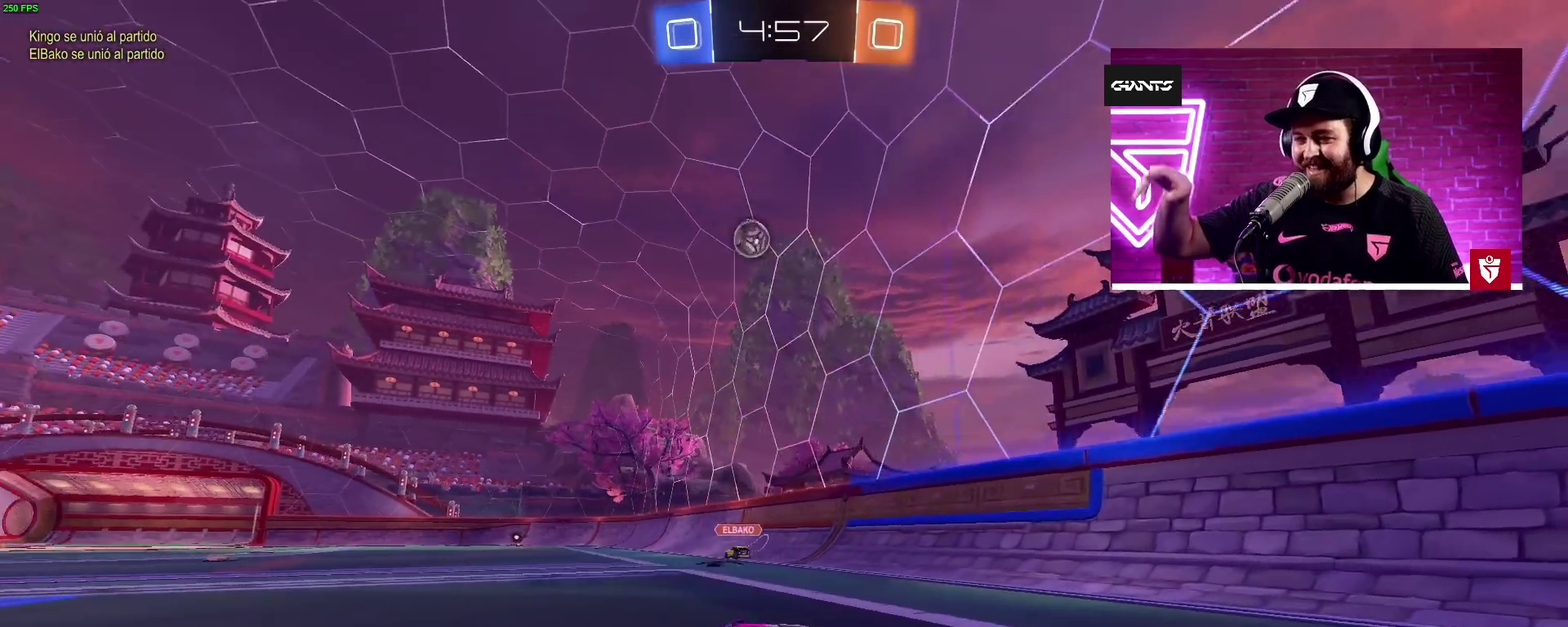
Gameplay with a controller (PlayStation layout); each line is a JSON object with the inputs held at the frame after it. "events" lists button and stick changes between this image and that frame as [ms after this image, input, new state], when the widget could be followed in between.
{"buttons": ["R2"], "left_stick": "left", "right_stick": "center", "events": [[67, "left_stick", "center"], [150, "left_stick", "left"]]}
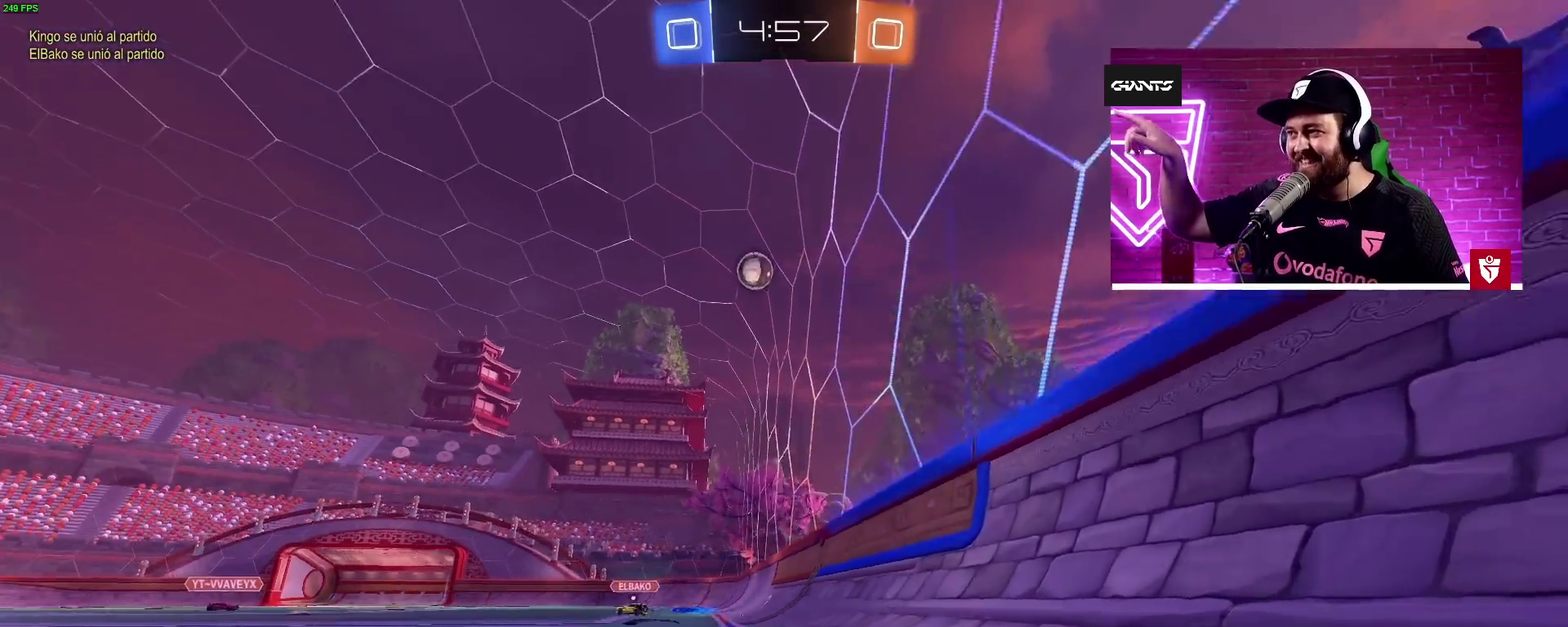
{"buttons": ["R2"], "left_stick": "left", "right_stick": "center", "events": [[100, "left_stick", "center"], [400, "left_stick", "left"]]}
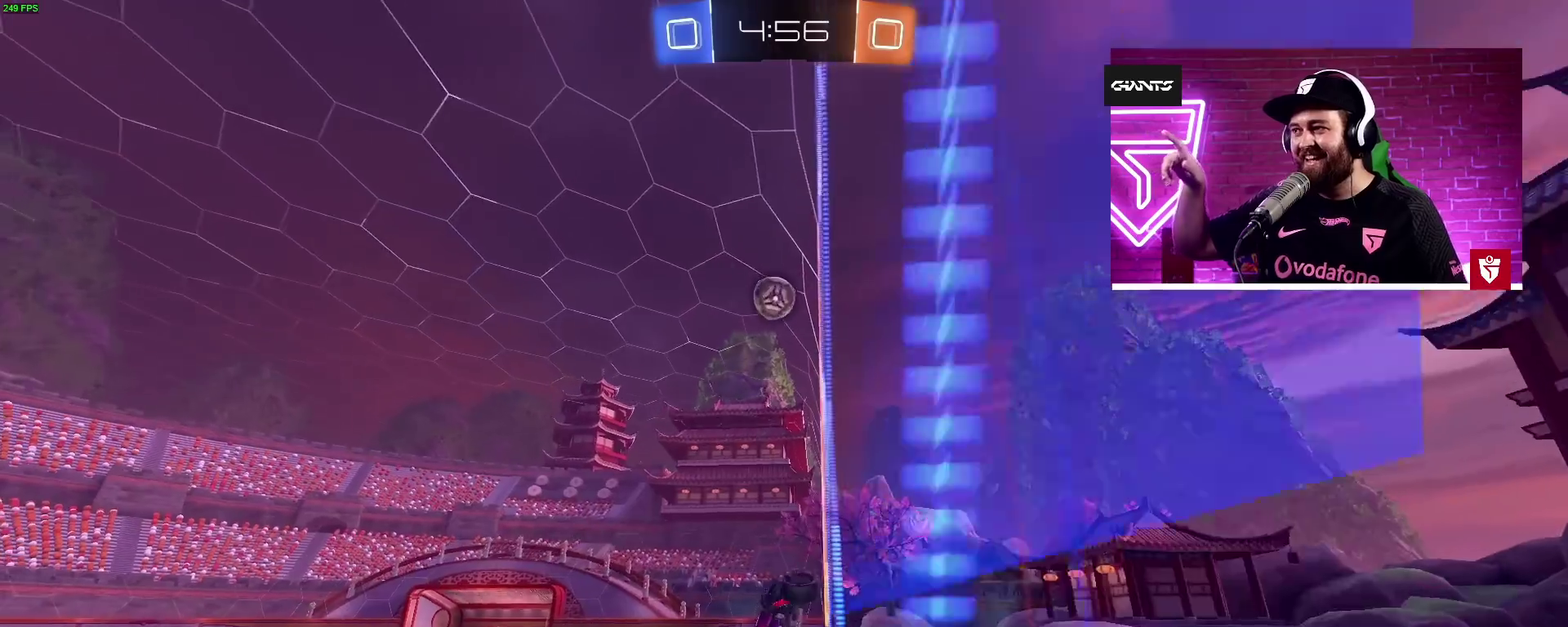
{"buttons": ["R2"], "left_stick": "center", "right_stick": "center", "events": [[50, "left_stick", "center"], [350, "left_stick", "left"], [450, "left_stick", "center"]]}
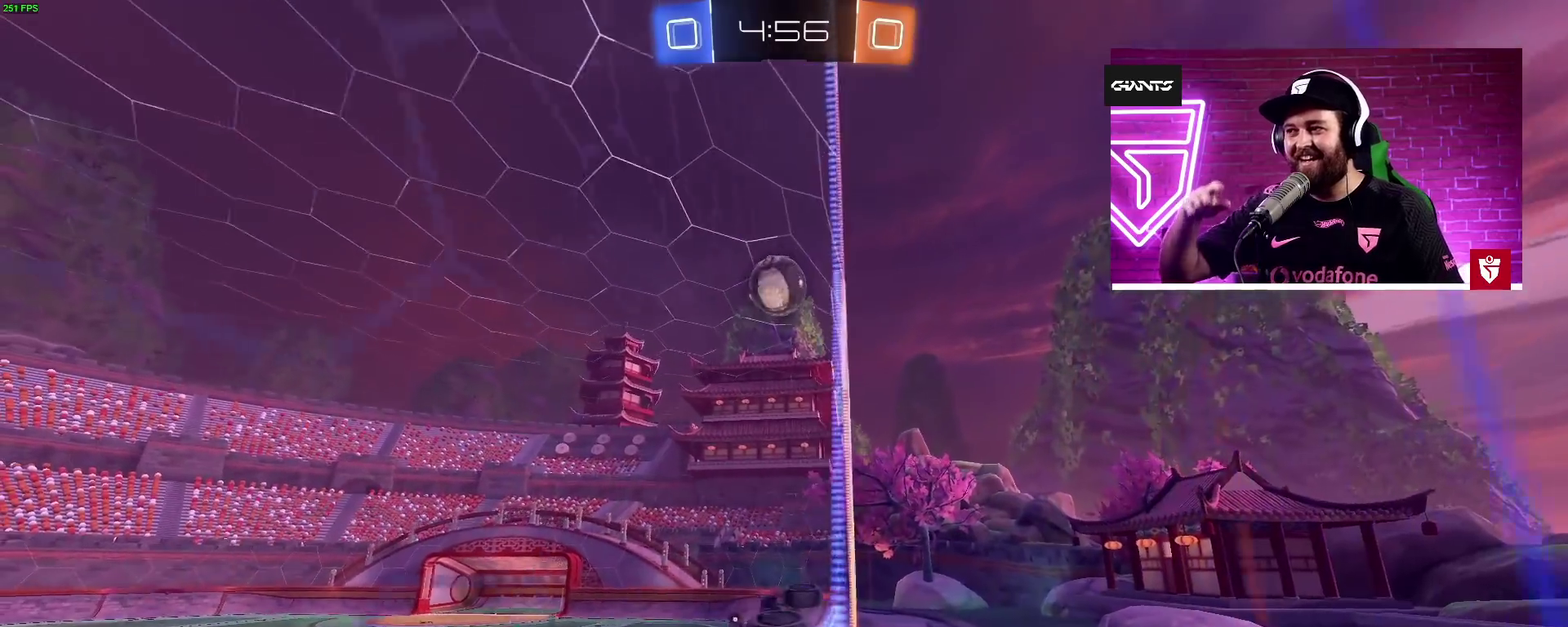
{"buttons": ["L2", "R2"], "left_stick": "left", "right_stick": "center", "events": [[100, "left_stick", "left"], [250, "left_stick", "center"], [450, "L2", "down"], [500, "left_stick", "left"]]}
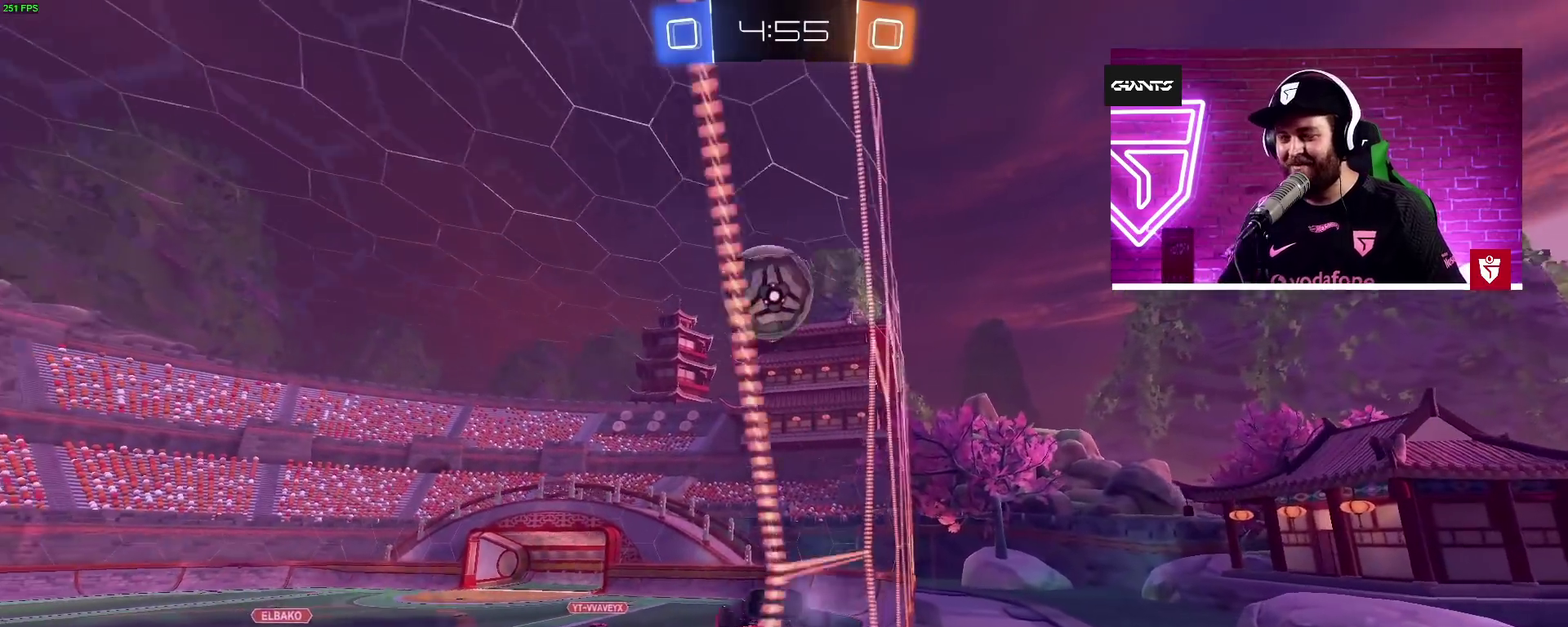
{"buttons": ["R2"], "left_stick": "left", "right_stick": "center", "events": [[50, "L2", "up"], [50, "R2", "up"], [150, "L2", "down"], [200, "R2", "down"], [317, "L2", "up"]]}
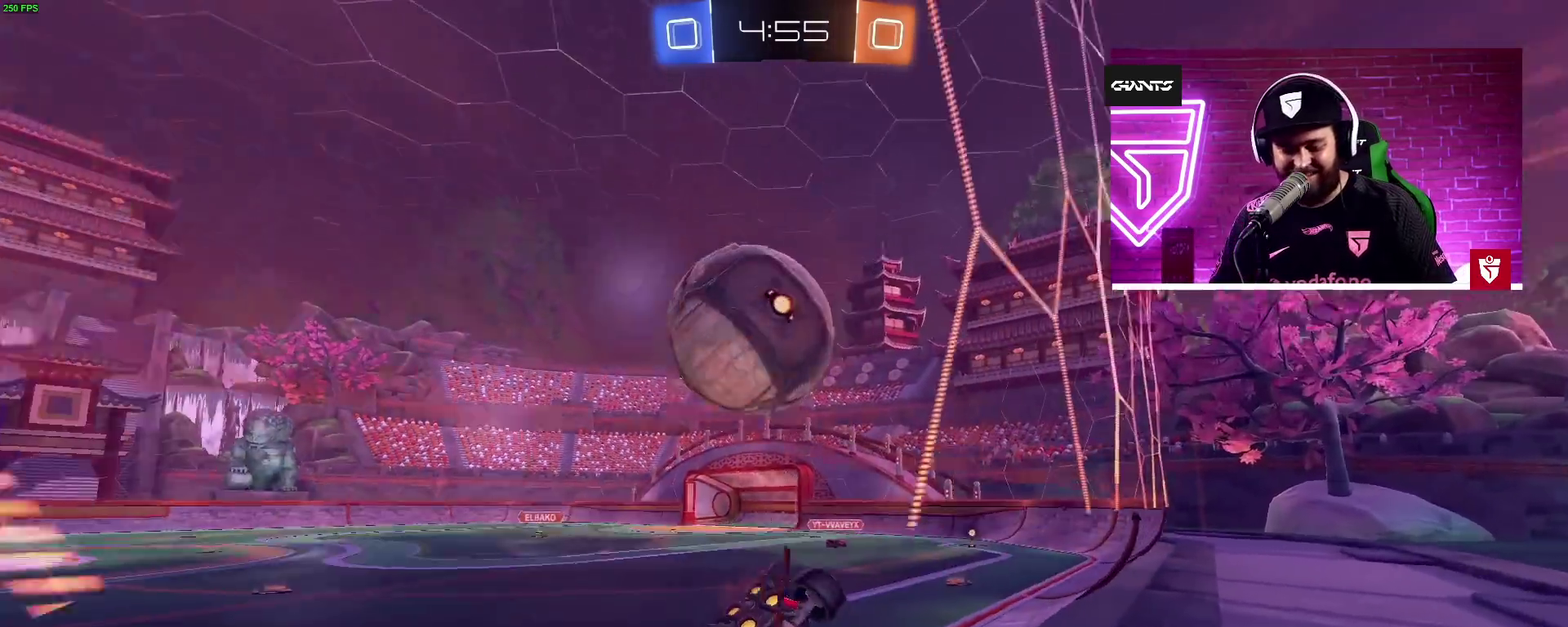
{"buttons": [], "left_stick": "right", "right_stick": "center", "events": [[67, "L2", "down"], [150, "R2", "up"], [450, "L2", "up"], [450, "left_stick", "center"], [500, "left_stick", "right"]]}
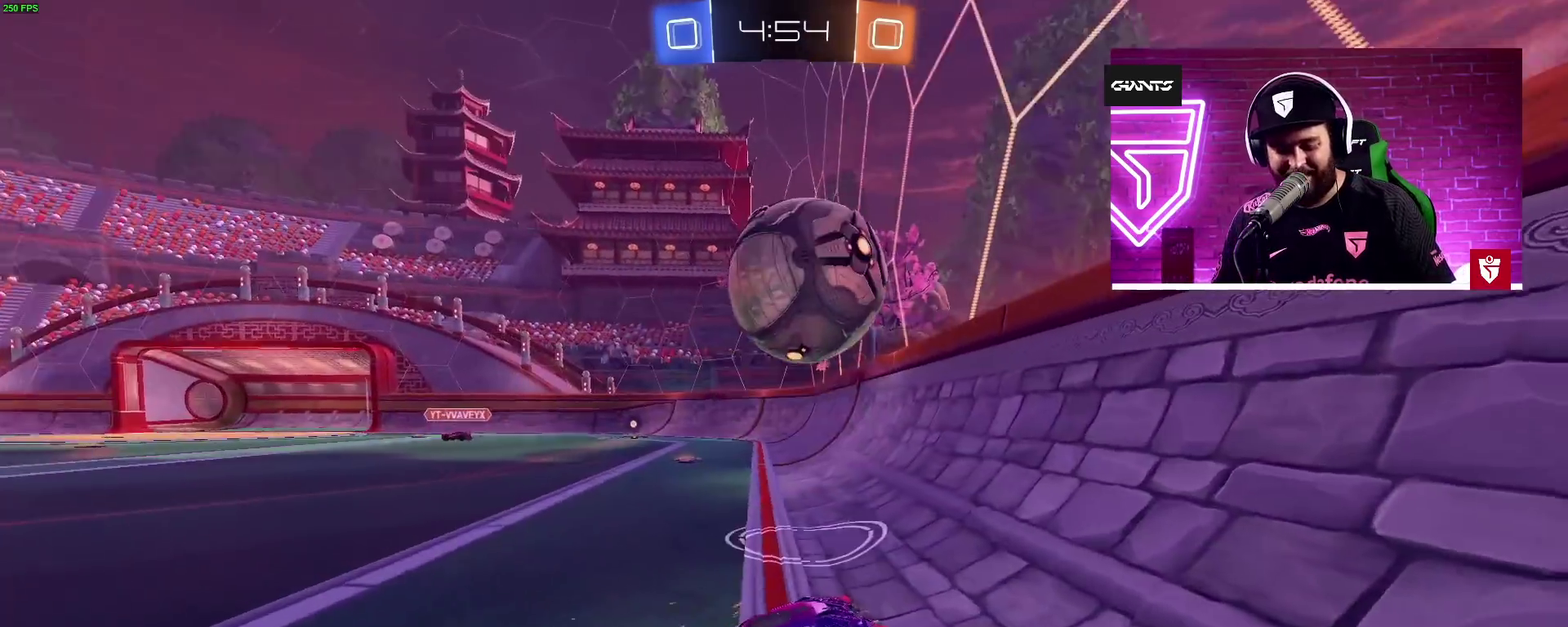
{"buttons": ["R2"], "left_stick": "right", "right_stick": "center", "events": [[50, "R2", "down"]]}
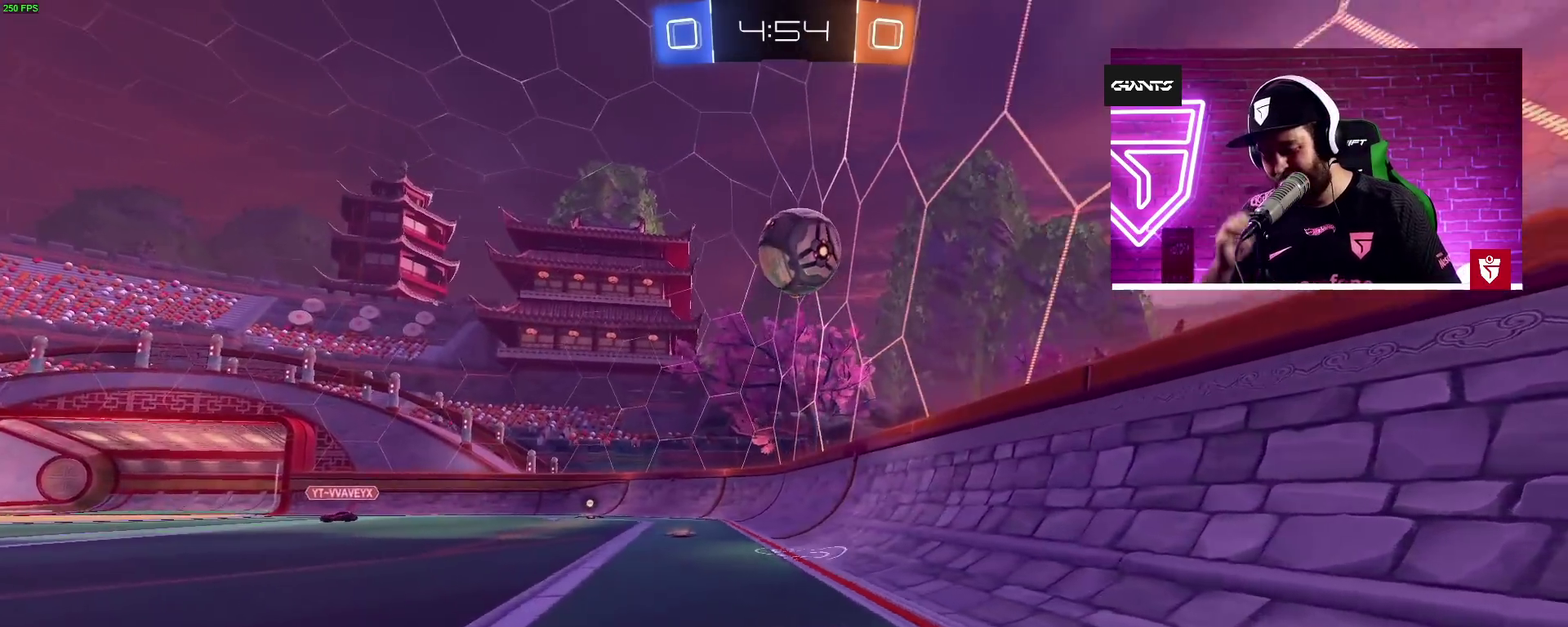
{"buttons": ["R2"], "left_stick": "center", "right_stick": "center", "events": [[400, "left_stick", "center"]]}
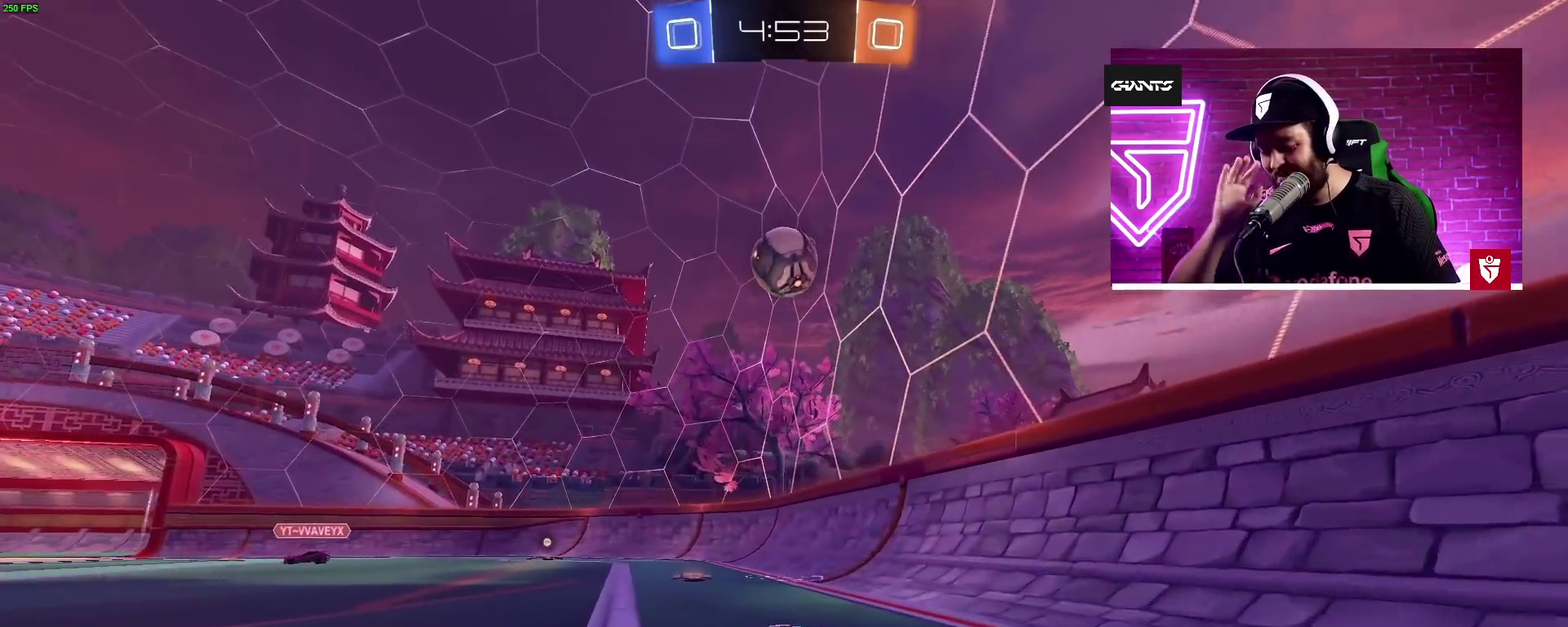
{"buttons": ["R2"], "left_stick": "center", "right_stick": "center", "events": []}
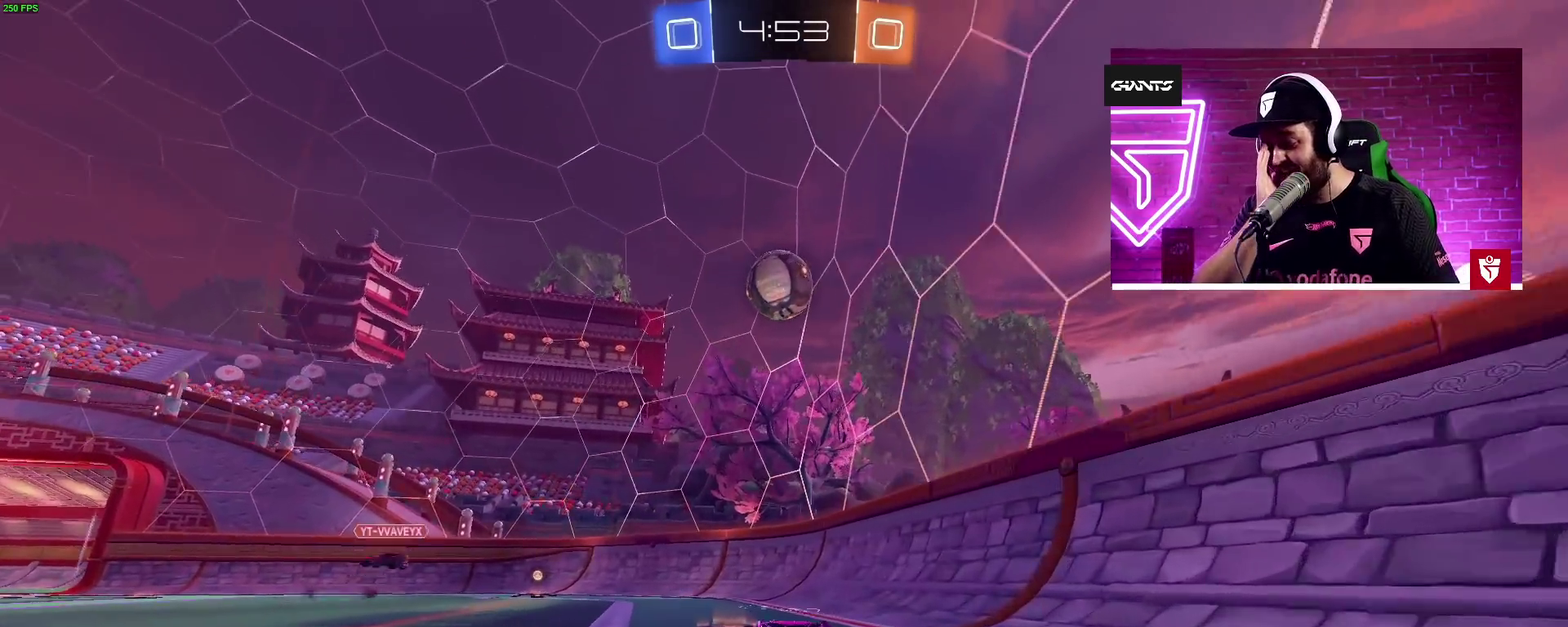
{"buttons": ["R2"], "left_stick": "right", "right_stick": "center", "events": [[100, "left_stick", "right"], [267, "L1", "down"], [500, "L1", "up"]]}
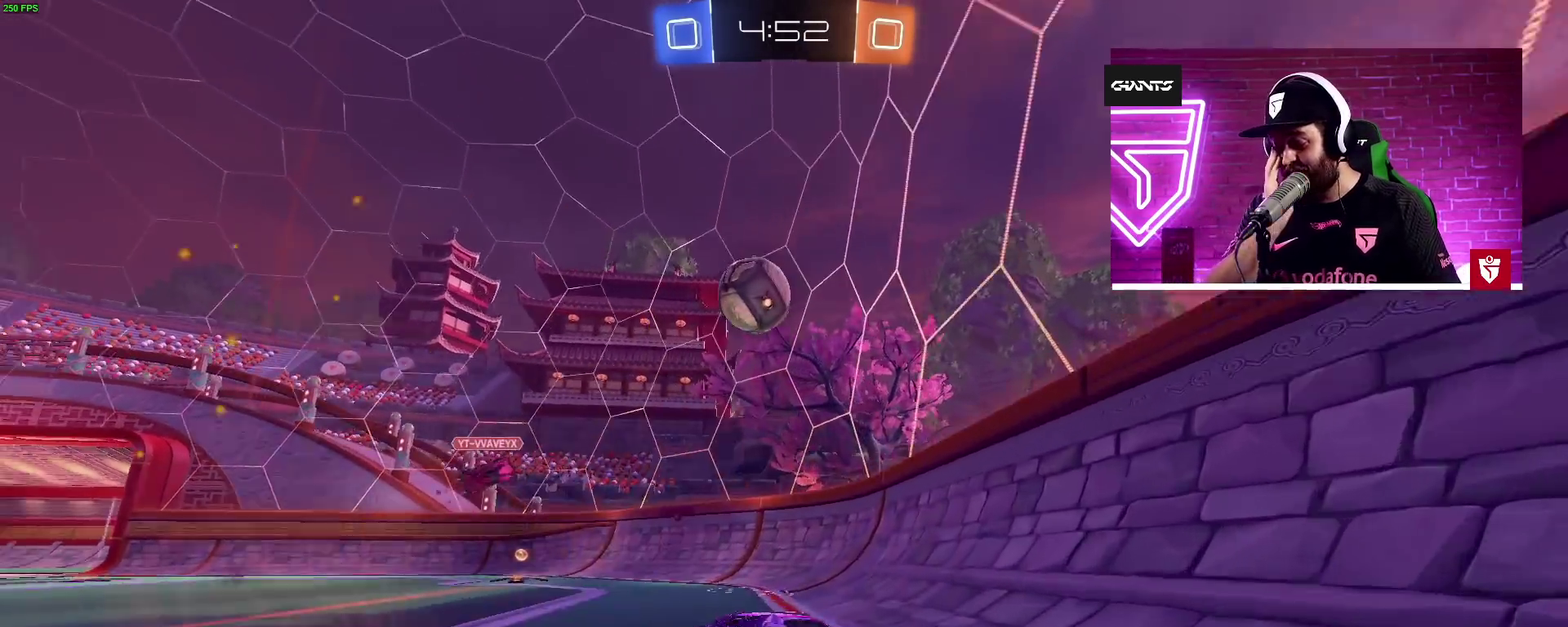
{"buttons": ["R2"], "left_stick": "right", "right_stick": "center", "events": [[200, "L1", "down"], [350, "L1", "up"]]}
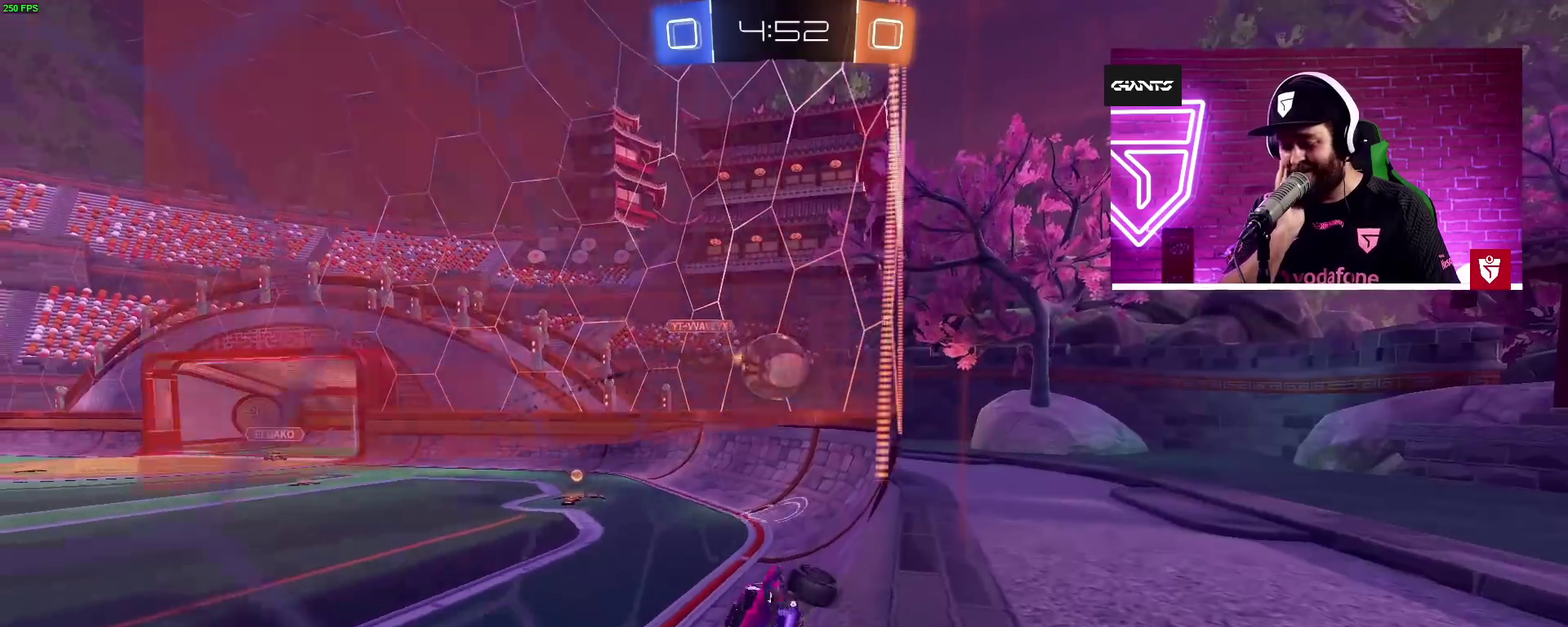
{"buttons": ["R2"], "left_stick": "right", "right_stick": "center", "events": [[67, "L1", "down"], [217, "L1", "up"]]}
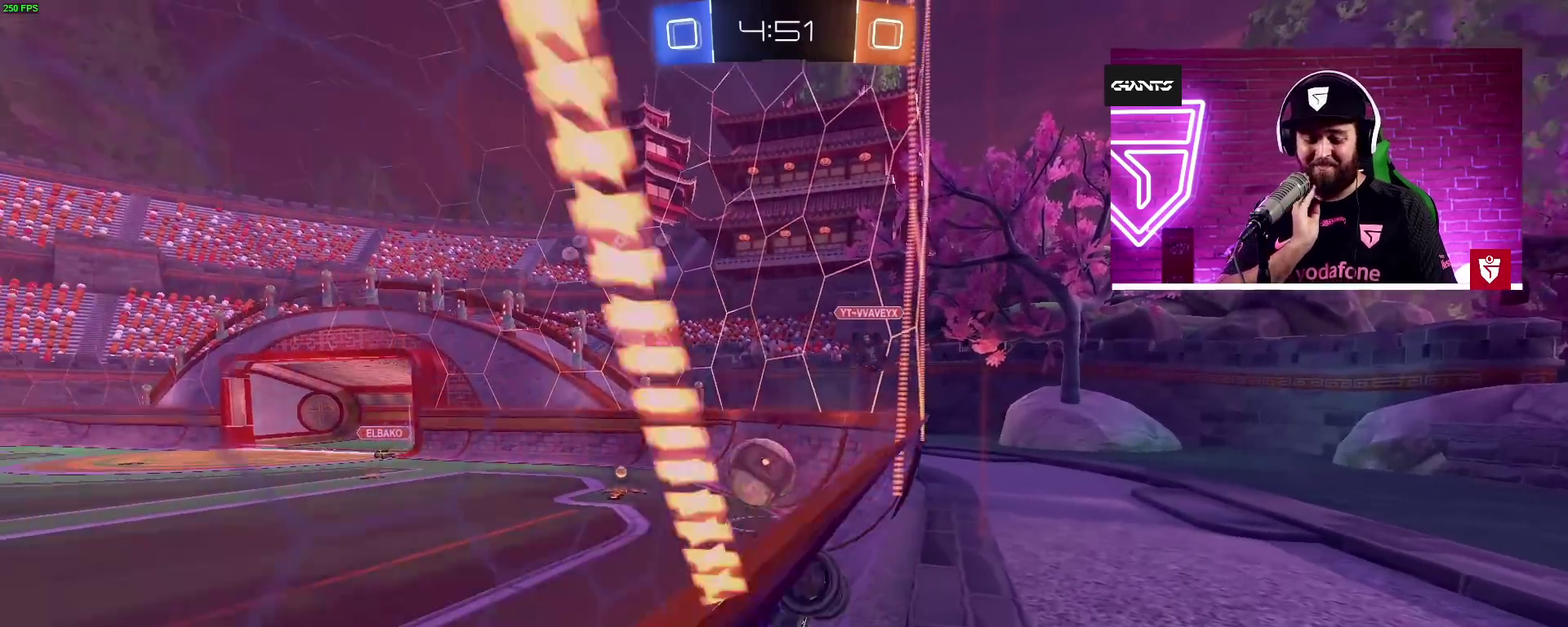
{"buttons": [], "left_stick": "left", "right_stick": "center", "events": [[367, "left_stick", "center"], [417, "left_stick", "left"], [500, "R2", "up"]]}
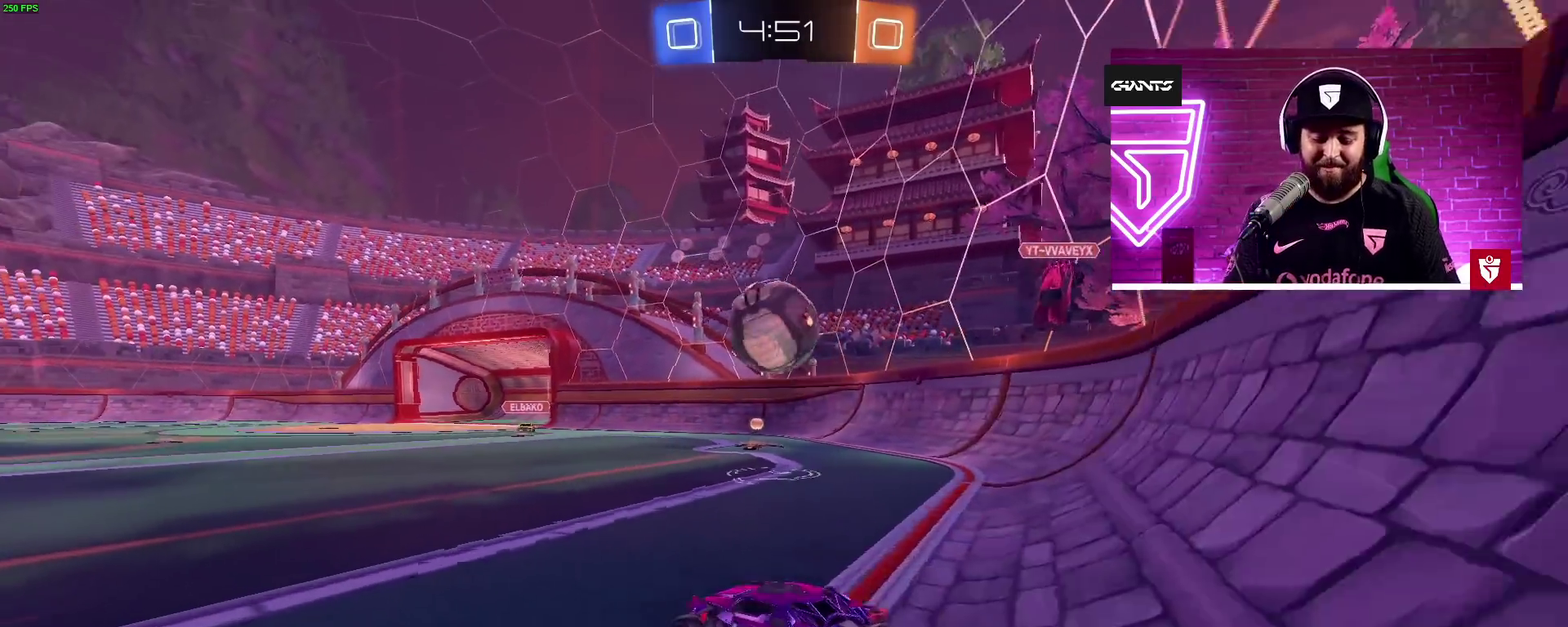
{"buttons": ["R2"], "left_stick": "center", "right_stick": "center", "events": [[350, "left_stick", "center"], [467, "R2", "down"]]}
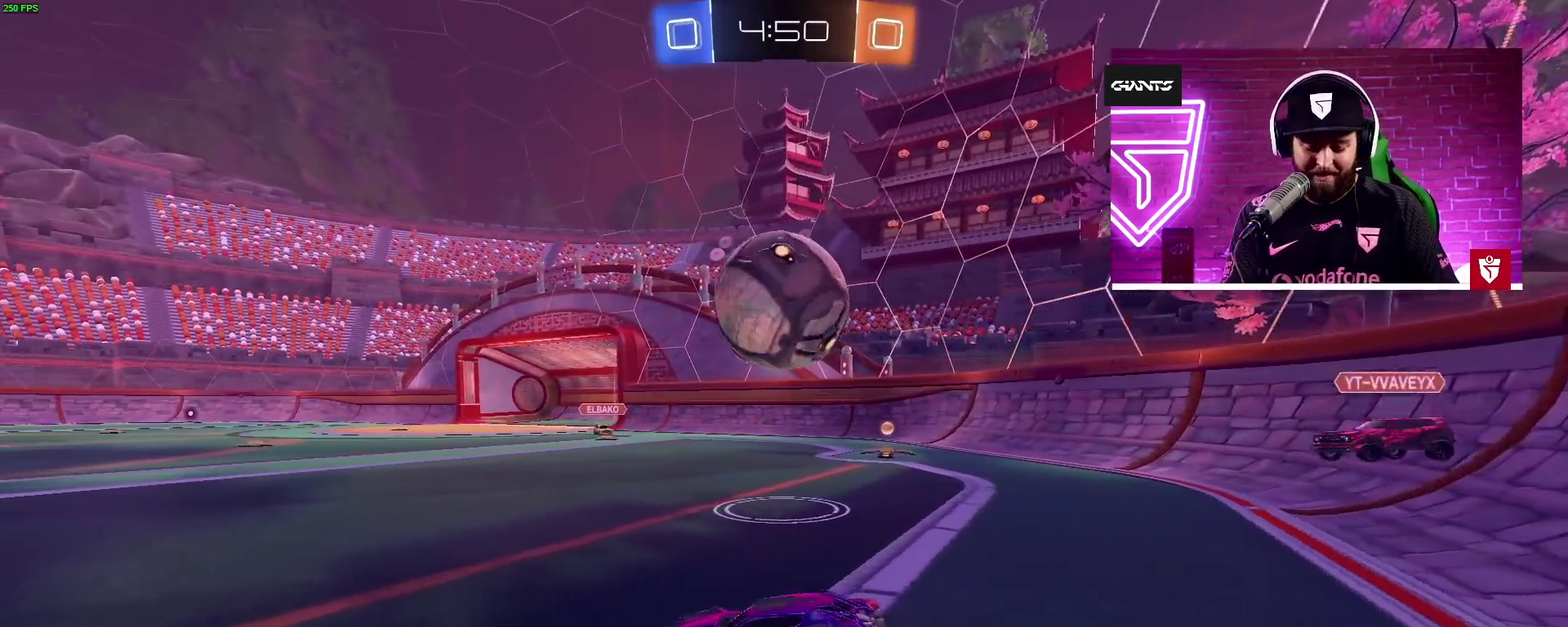
{"buttons": ["TRIANGLE", "R2"], "left_stick": "right", "right_stick": "center", "events": [[117, "R2", "up"], [217, "left_stick", "right"], [367, "R2", "down"], [450, "TRIANGLE", "down"]]}
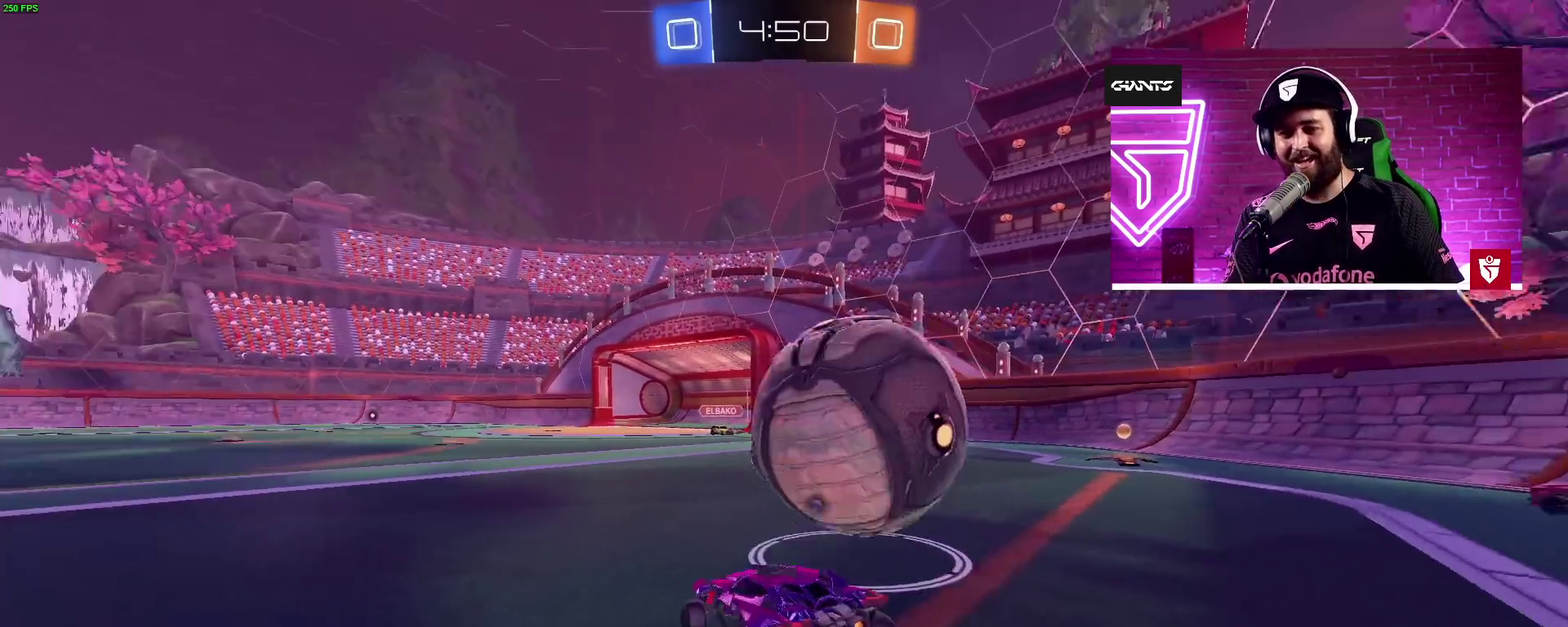
{"buttons": ["CROSS", "R2"], "left_stick": "right", "right_stick": "center", "events": [[50, "TRIANGLE", "up"], [200, "CROSS", "down"], [300, "R2", "up"], [450, "R2", "down"]]}
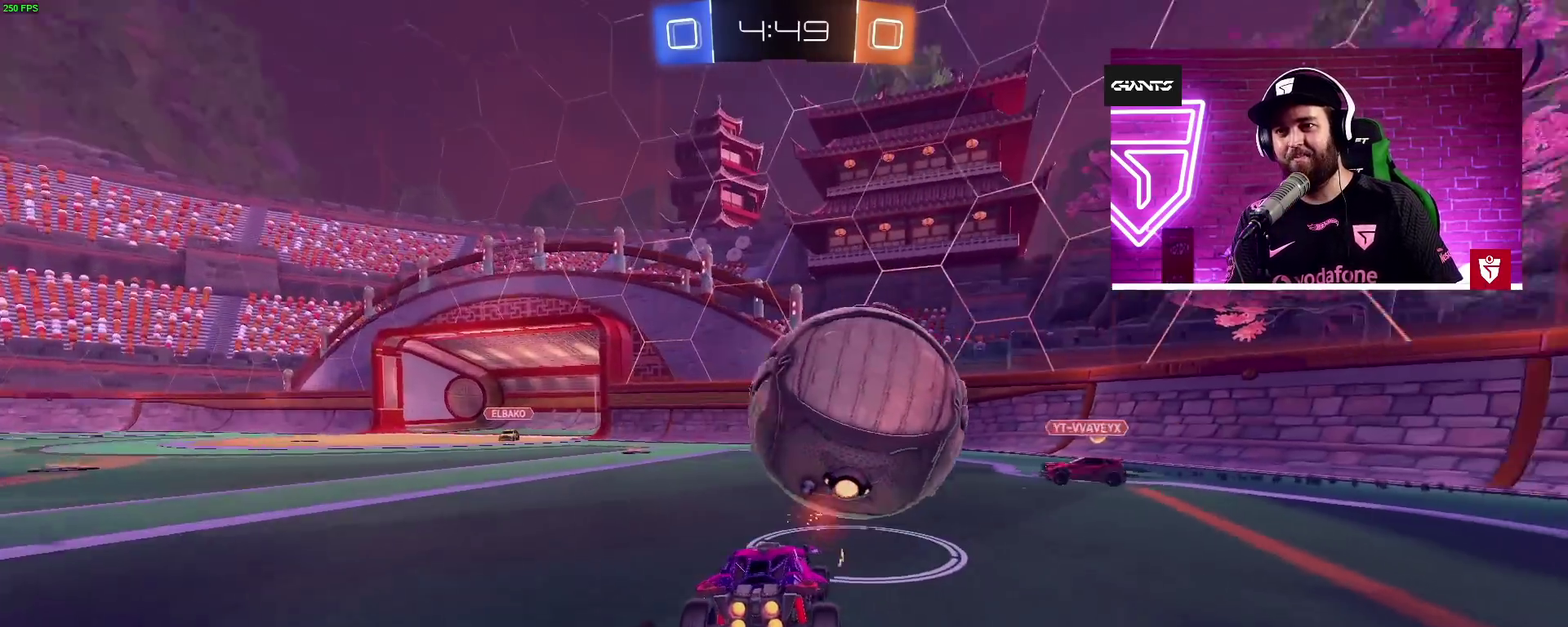
{"buttons": [], "left_stick": "right", "right_stick": "center", "events": [[67, "left_stick", "left"], [200, "left_stick", "down-right"], [300, "left_stick", "center"], [450, "R2", "up"], [467, "left_stick", "right"], [500, "CROSS", "up"]]}